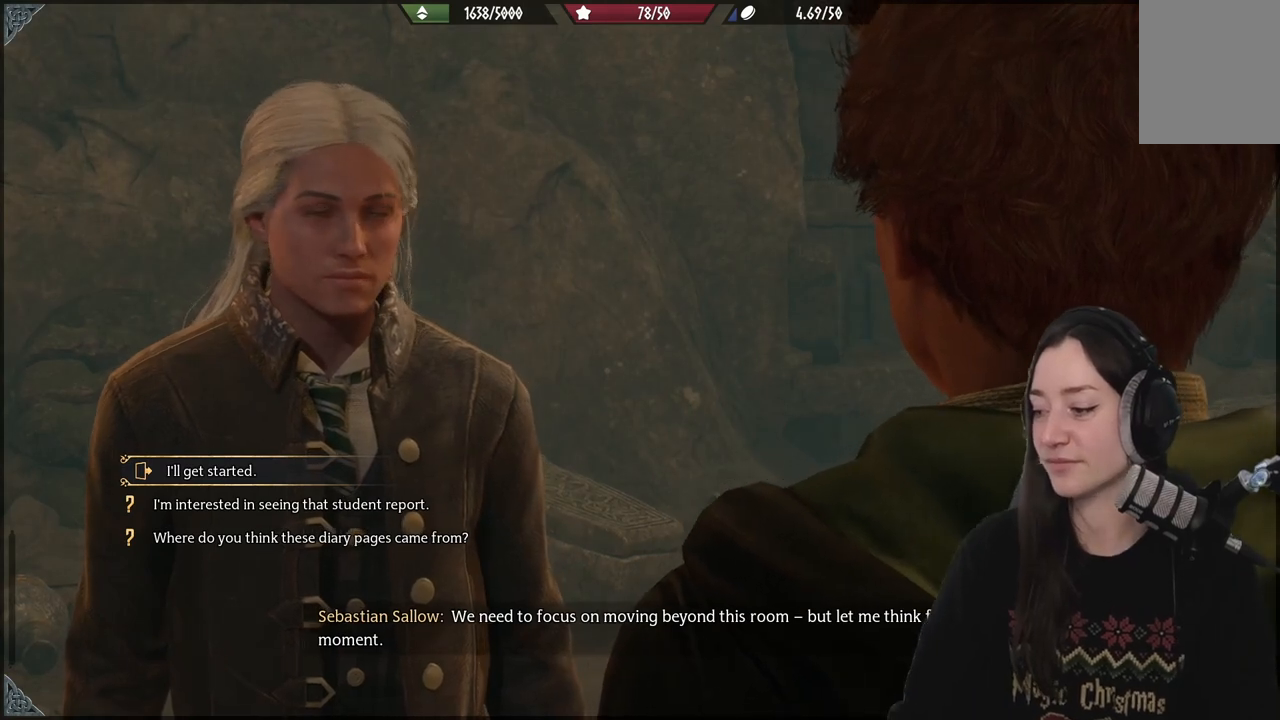
Gameplay with a controller (Xbox layout); each line is a JSON object with the inputs held at the frame after it. "events" lists button and stick changes between this image and that frame as [ms after this image, input, new state], when the widget could be followed in between. Not read: L3.
{"buttons": [], "left_stick": "center", "right_stick": "center", "events": [[183, "right_stick", "left"], [450, "right_stick", "center"]]}
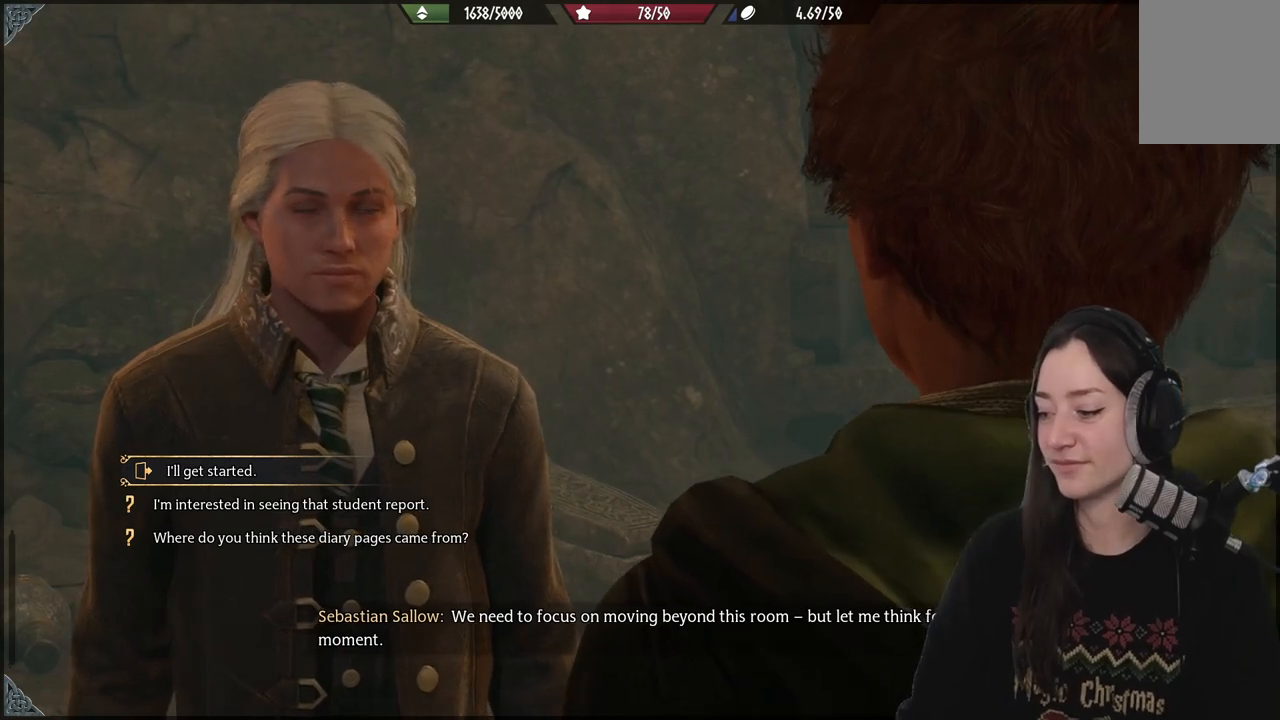
{"buttons": [], "left_stick": "center", "right_stick": "down-left", "events": [[367, "right_stick", "down-left"]]}
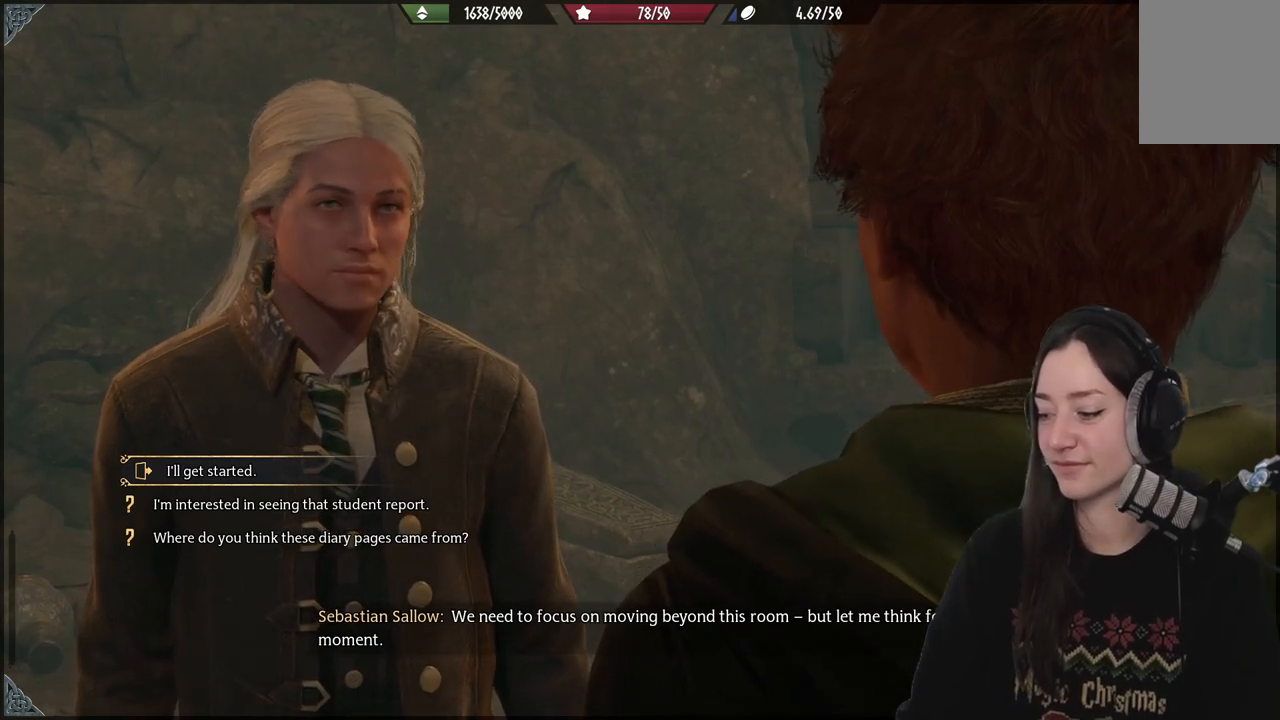
{"buttons": [], "left_stick": "down", "right_stick": "center", "events": [[83, "right_stick", "left"], [183, "right_stick", "center"], [383, "left_stick", "down"]]}
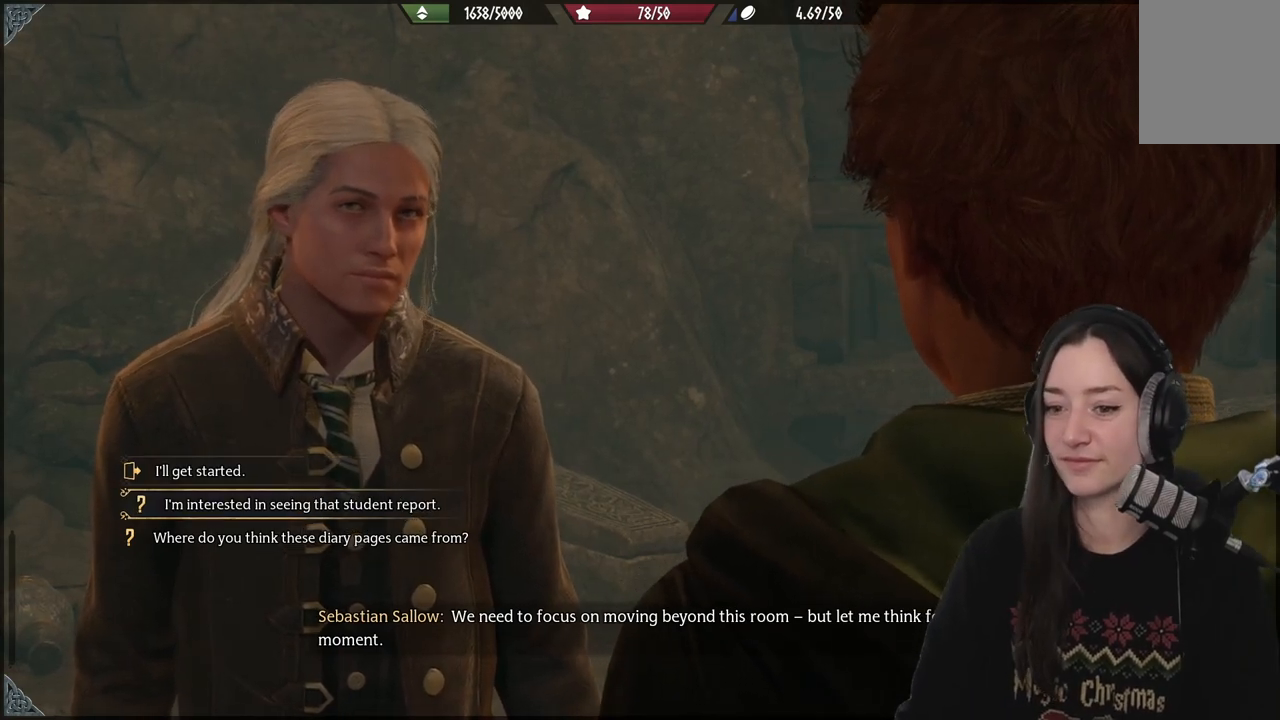
{"buttons": [], "left_stick": "center", "right_stick": "center", "events": [[117, "left_stick", "center"], [217, "left_stick", "up"], [467, "left_stick", "center"]]}
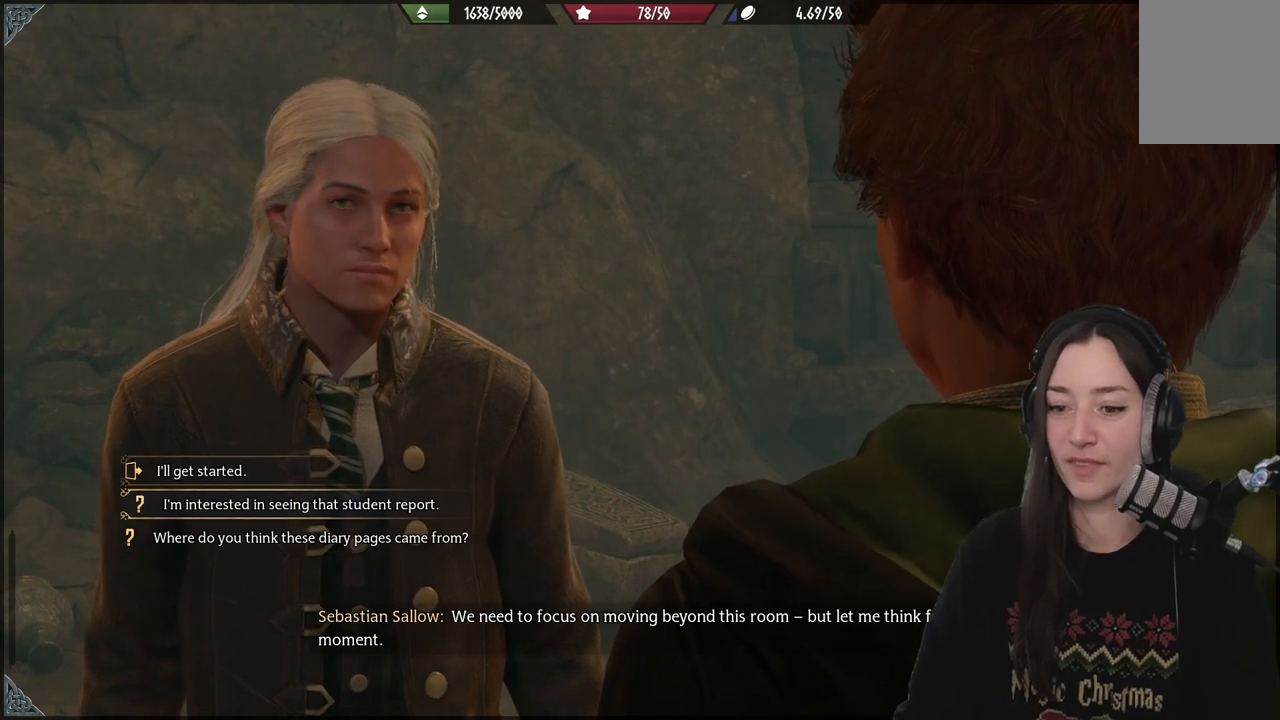
{"buttons": [], "left_stick": "center", "right_stick": "center", "events": []}
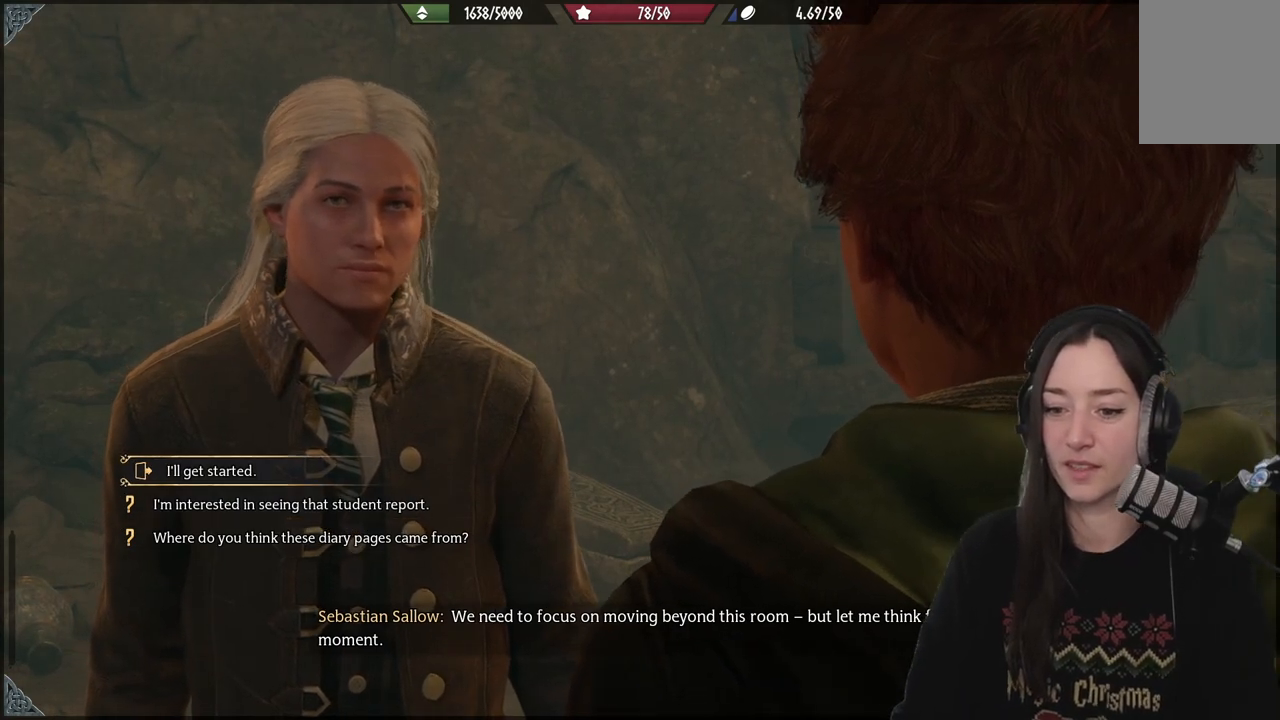
{"buttons": [], "left_stick": "center", "right_stick": "center", "events": []}
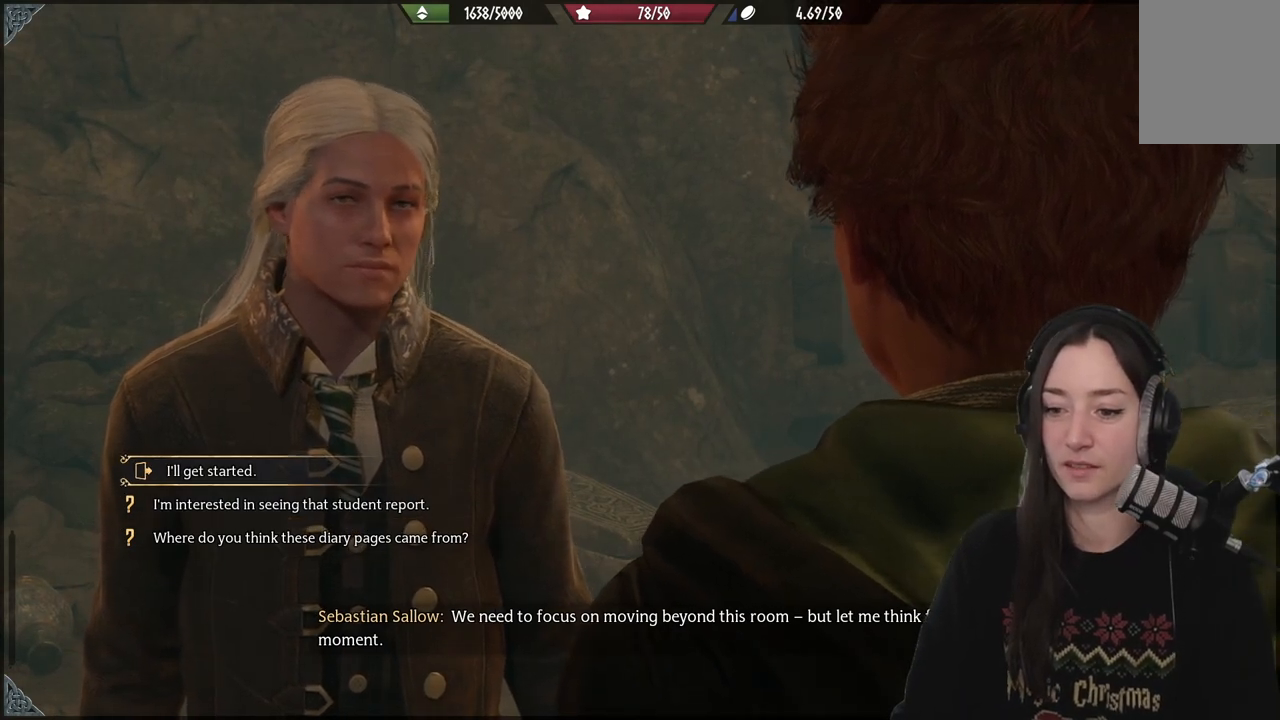
{"buttons": [], "left_stick": "center", "right_stick": "center", "events": [[17, "A", "down"], [117, "A", "up"]]}